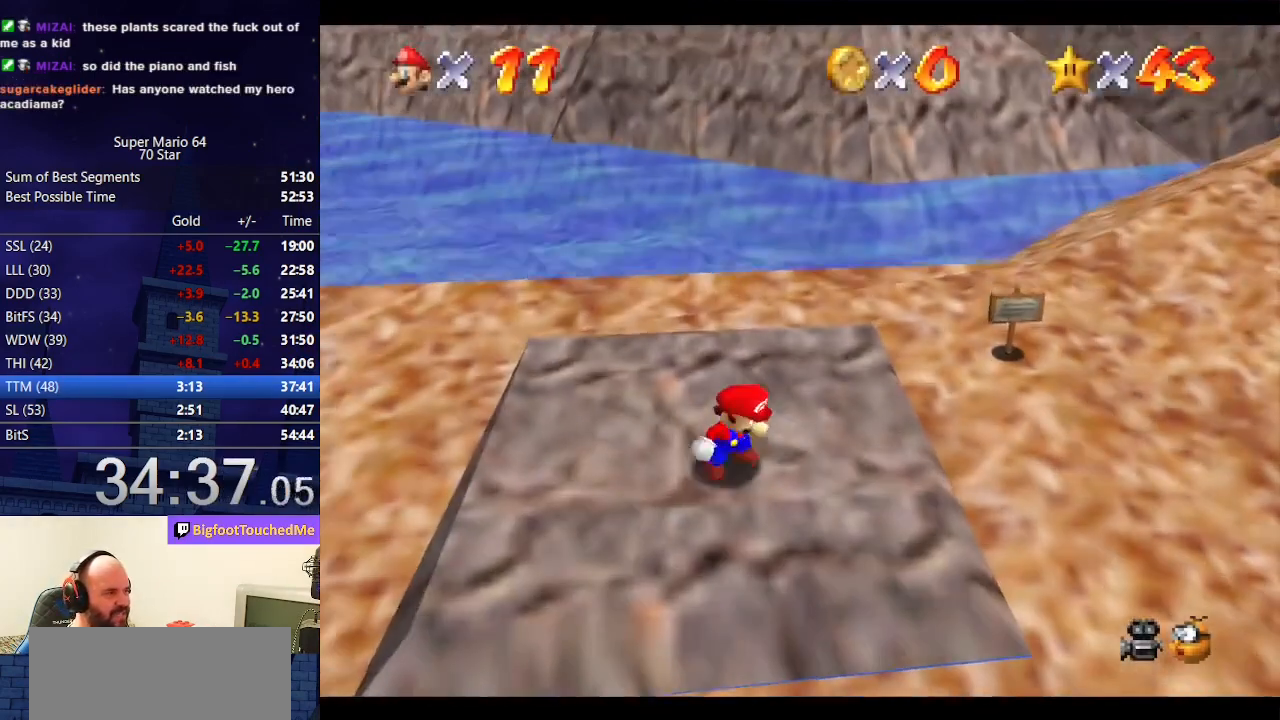
Gameplay with a controller (Nintendo layout); each line is a JSON object with the inputs held at the frame after it. "events" lists button and stick changes between this image and that frame as [ms after this image, input, new state], when the widget could be followed in between. Not read: L3 R3.
{"buttons": [], "left_stick": "up", "events": []}
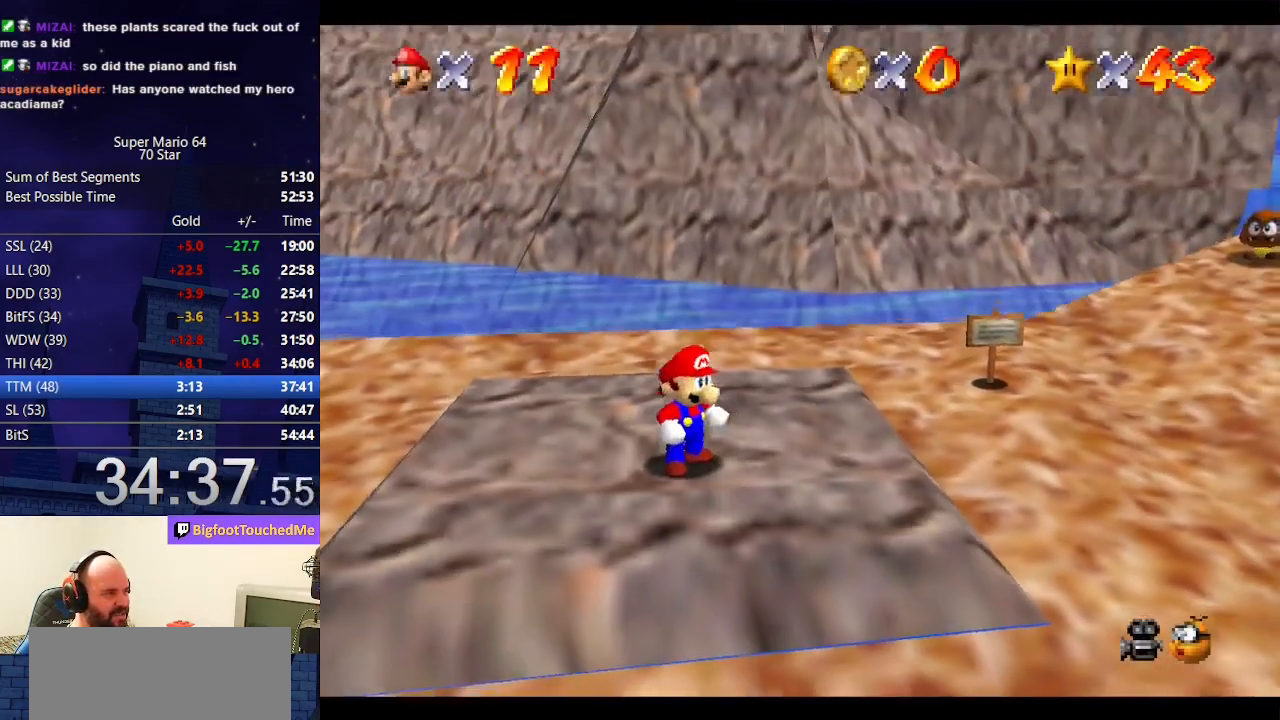
{"buttons": [], "left_stick": "up", "events": [[167, "A", "down"], [200, "B", "down"], [333, "B", "up"], [367, "A", "up"]]}
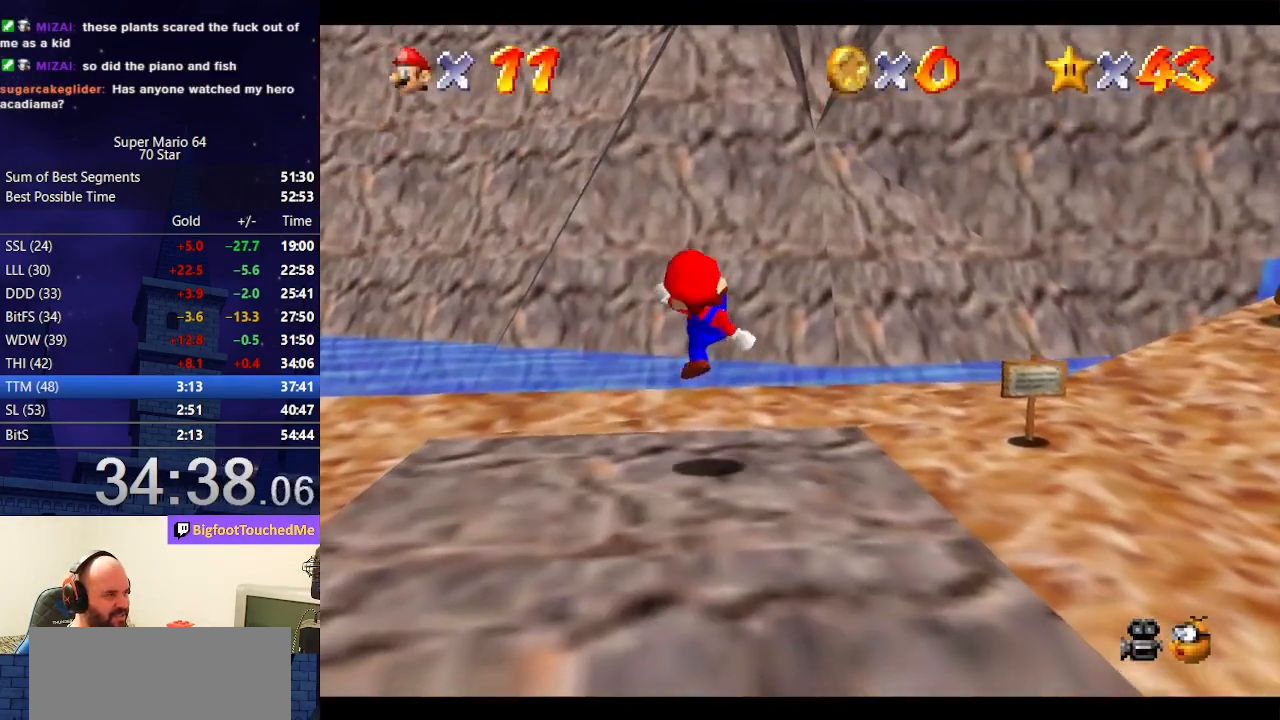
{"buttons": [], "left_stick": "up", "events": []}
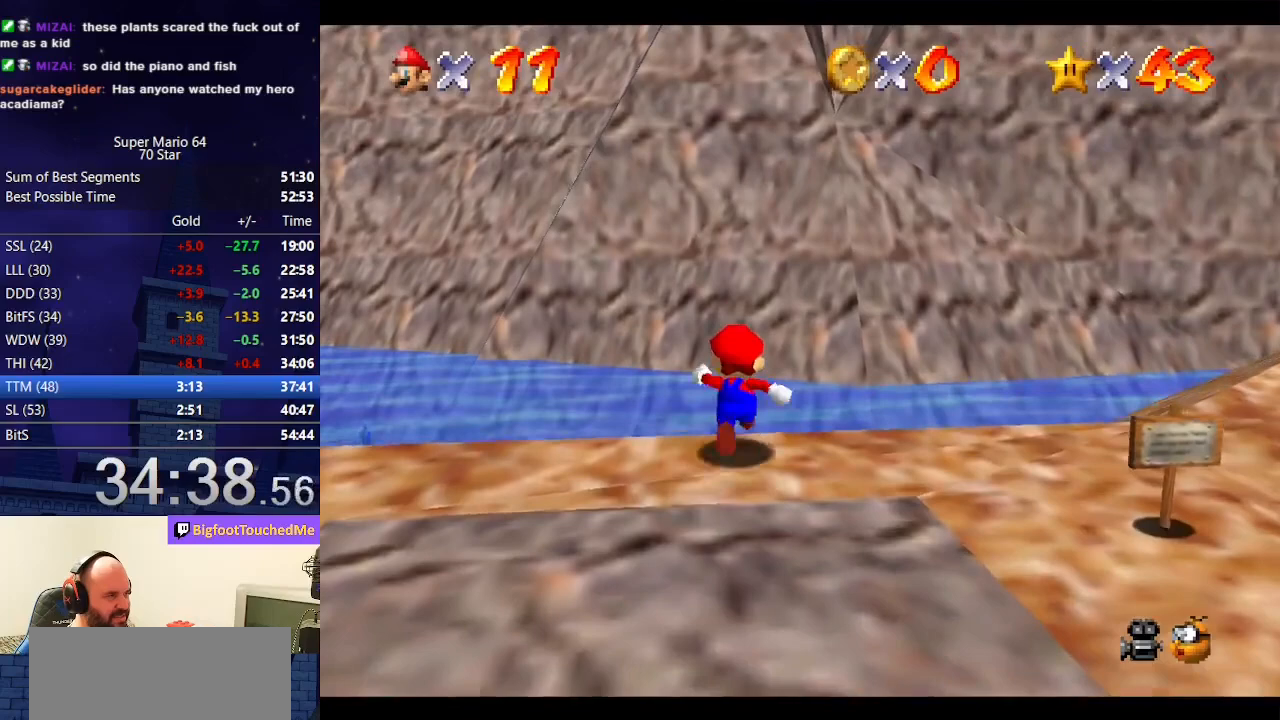
{"buttons": ["A", "Z"], "left_stick": "up", "events": [[167, "Z", "down"], [200, "A", "down"]]}
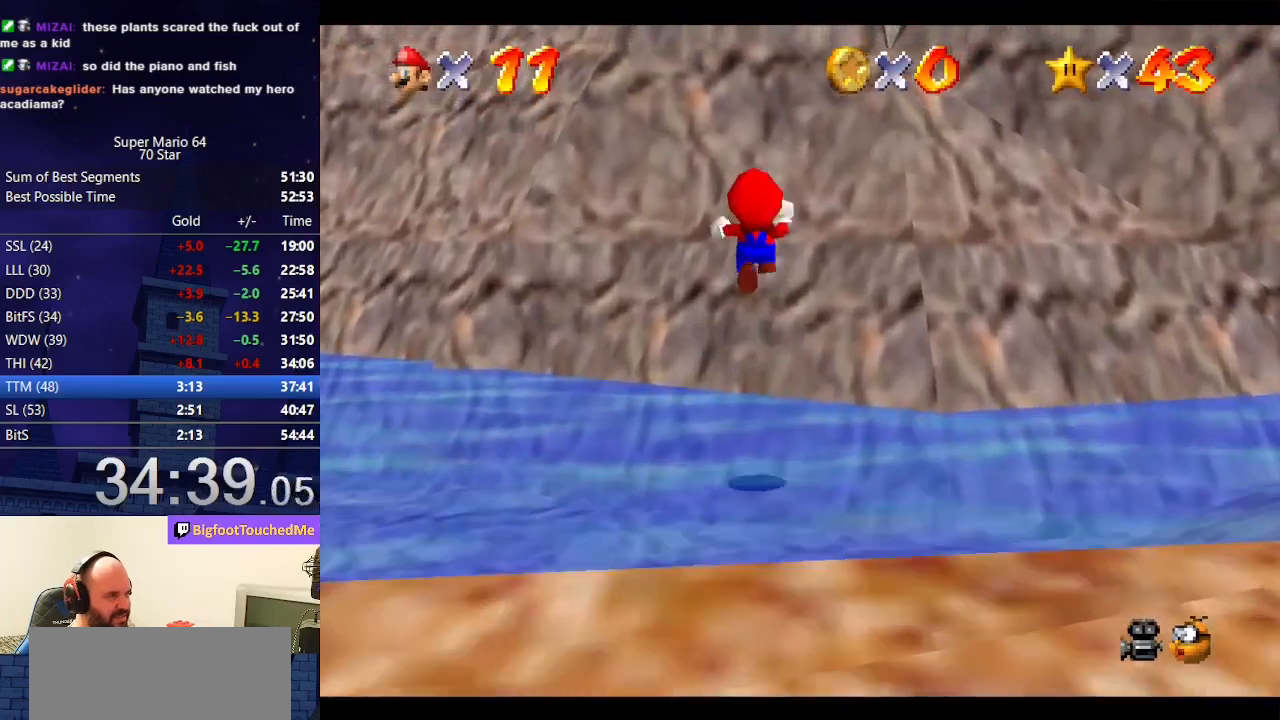
{"buttons": [], "left_stick": "up", "events": [[33, "A", "up"], [67, "Z", "up"], [267, "C_LEFT", "down"], [400, "C_LEFT", "up"]]}
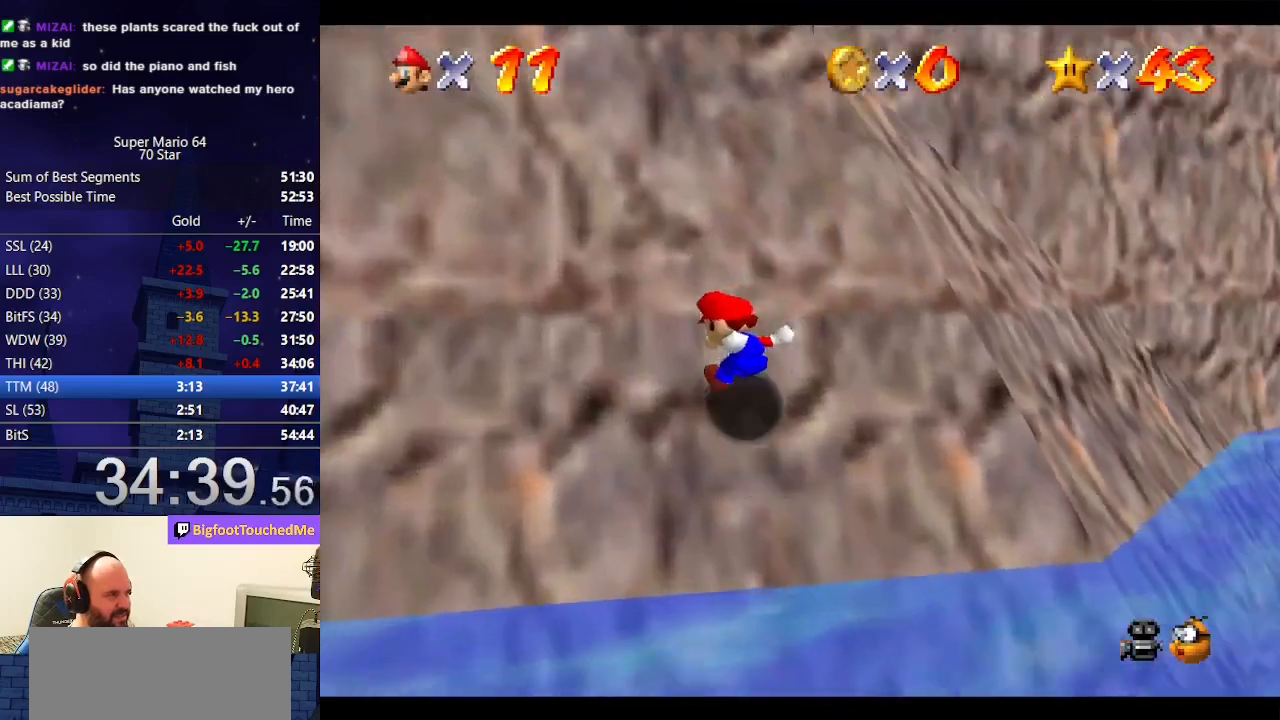
{"buttons": ["B", "R1"], "left_stick": "up", "events": [[367, "B", "down"], [367, "R1", "down"]]}
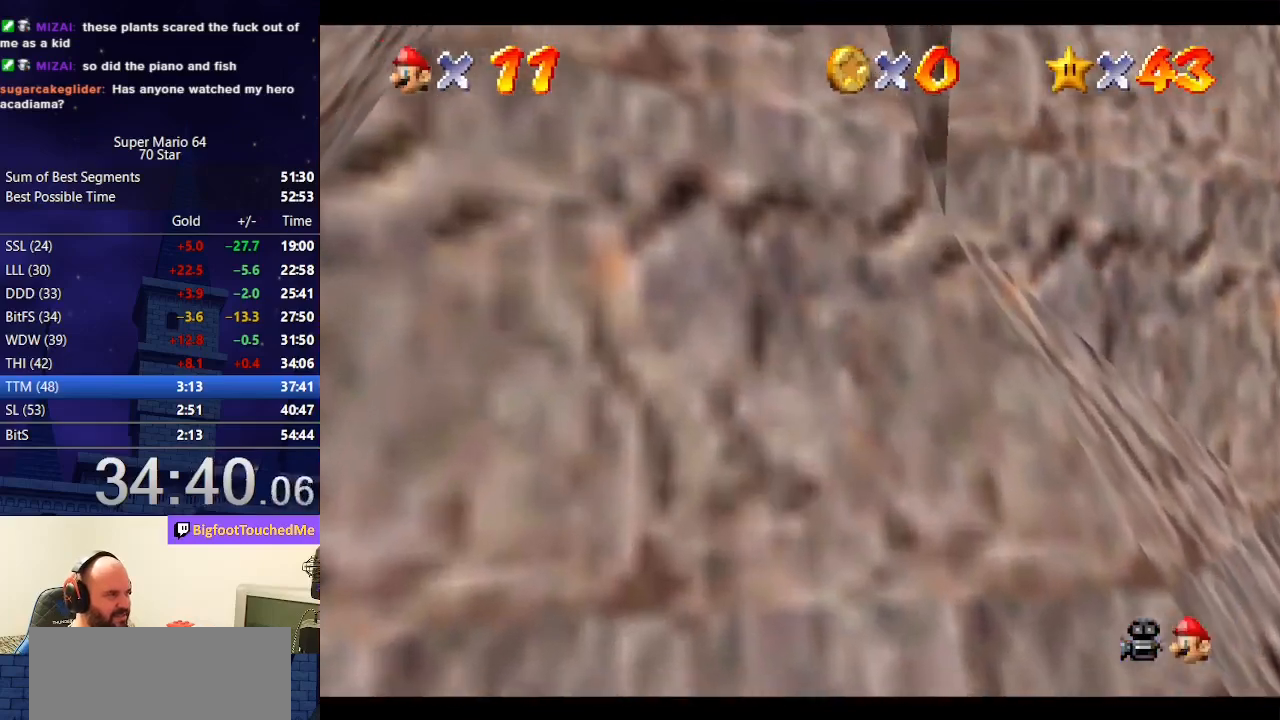
{"buttons": [], "left_stick": "up-right", "events": [[133, "R1", "up"], [133, "left_stick", "up-right"], [167, "B", "up"]]}
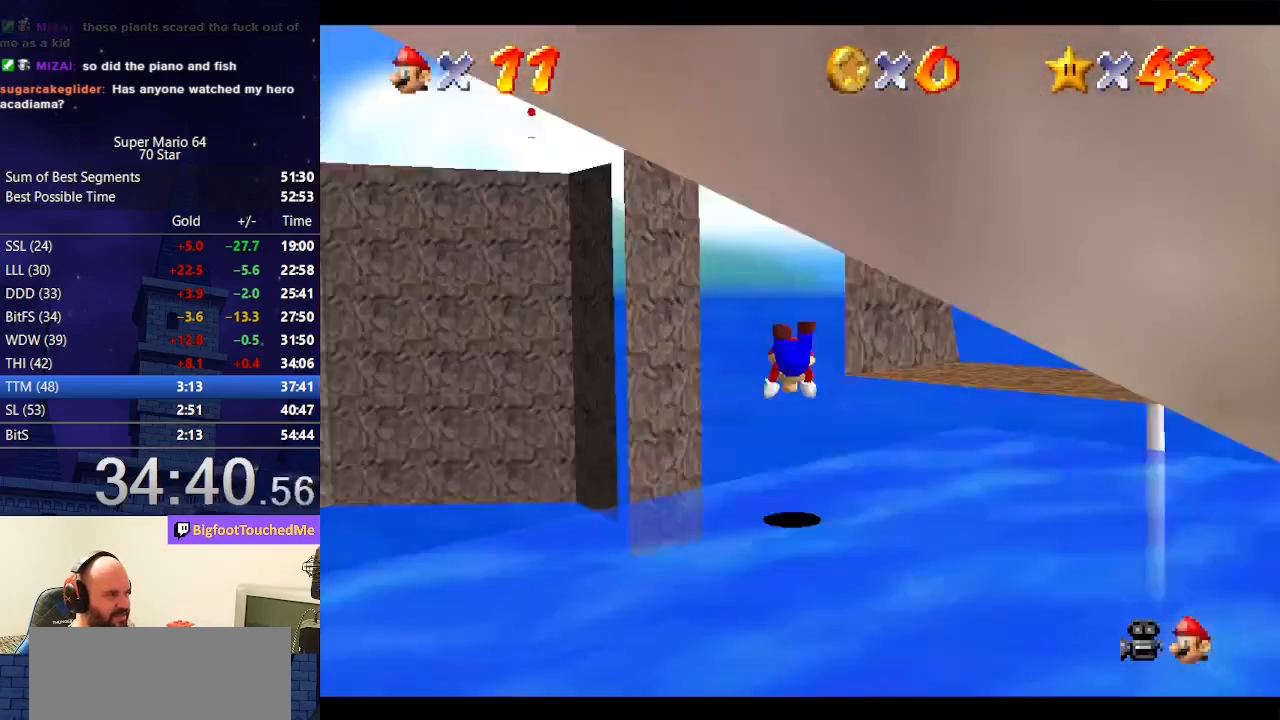
{"buttons": [], "left_stick": "right", "events": [[200, "left_stick", "right"], [233, "A", "down"], [500, "A", "up"]]}
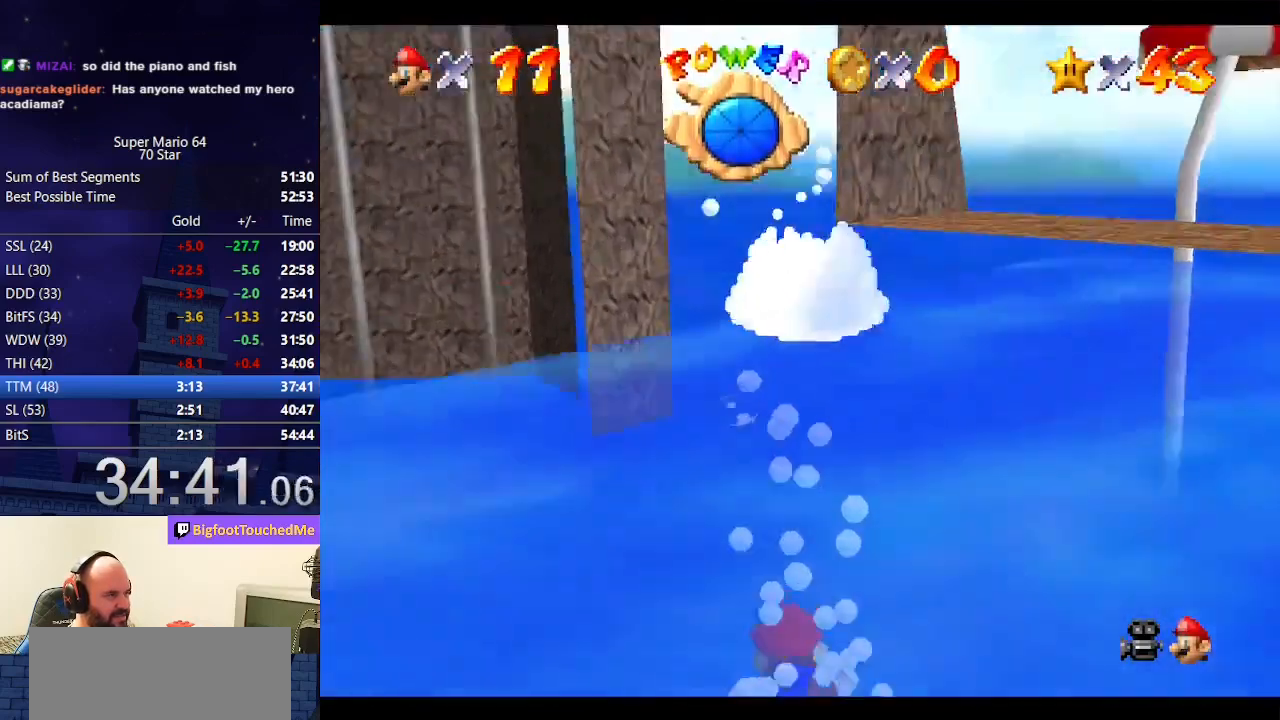
{"buttons": ["A"], "left_stick": "down-right", "events": [[100, "left_stick", "down-right"], [467, "A", "down"]]}
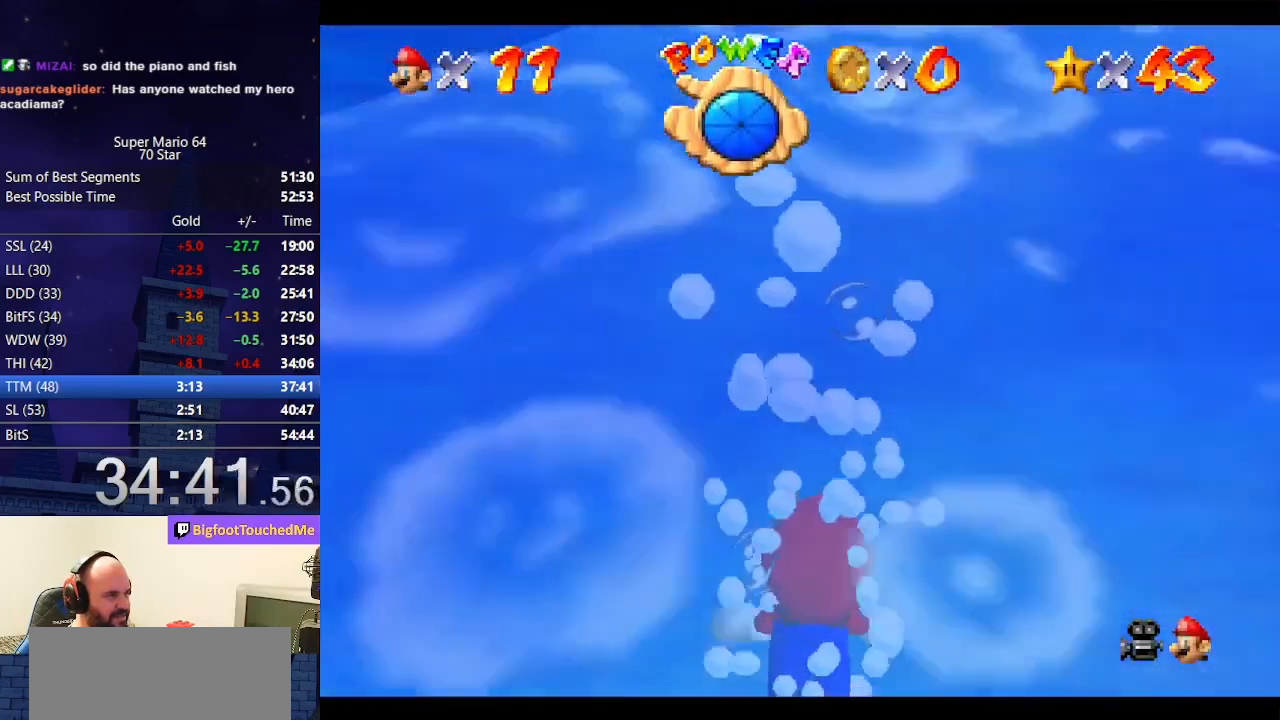
{"buttons": [], "left_stick": "down-right", "events": [[133, "A", "up"]]}
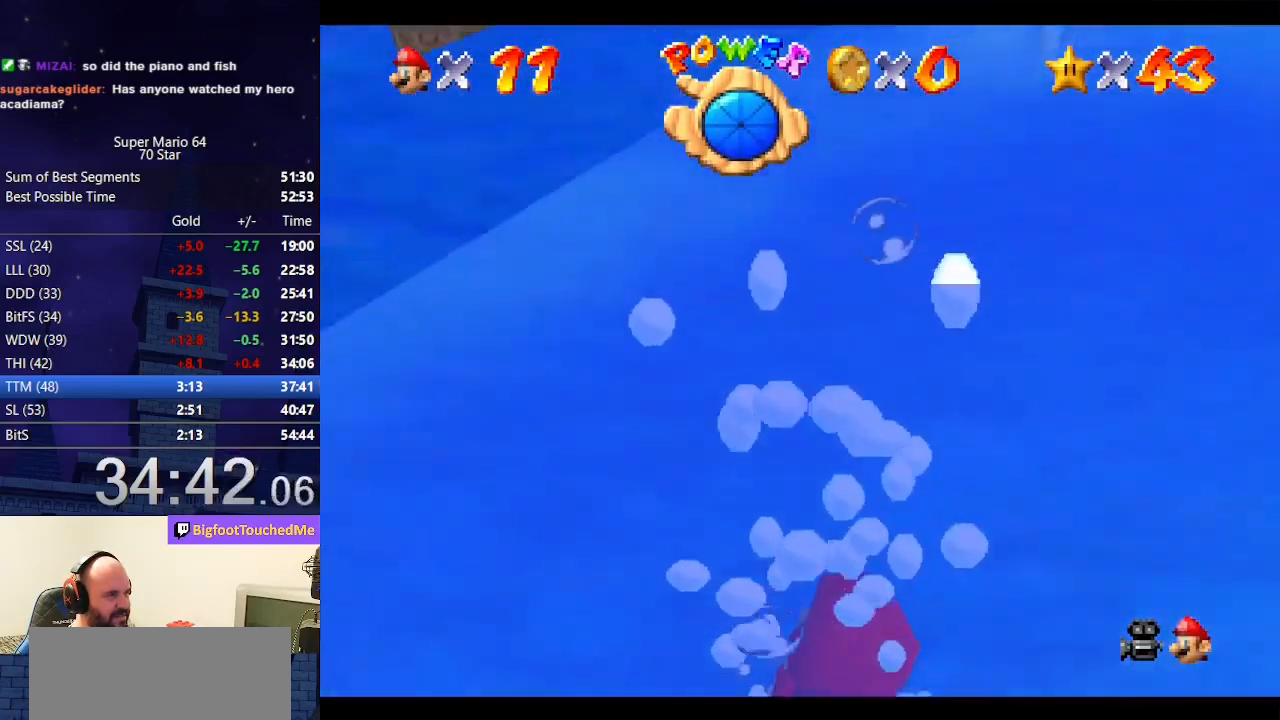
{"buttons": [], "left_stick": "left", "events": [[100, "A", "down"], [133, "left_stick", "center"], [367, "A", "up"], [367, "left_stick", "left"]]}
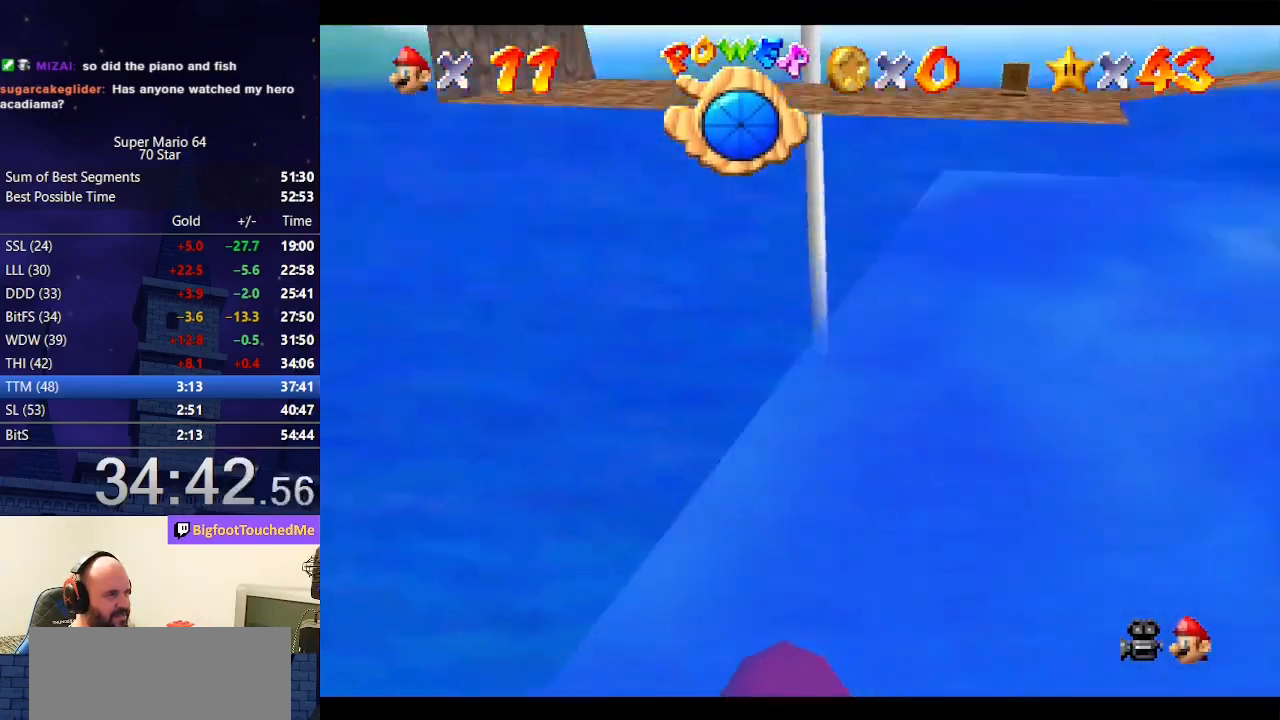
{"buttons": ["A"], "left_stick": "left", "events": [[233, "A", "down"]]}
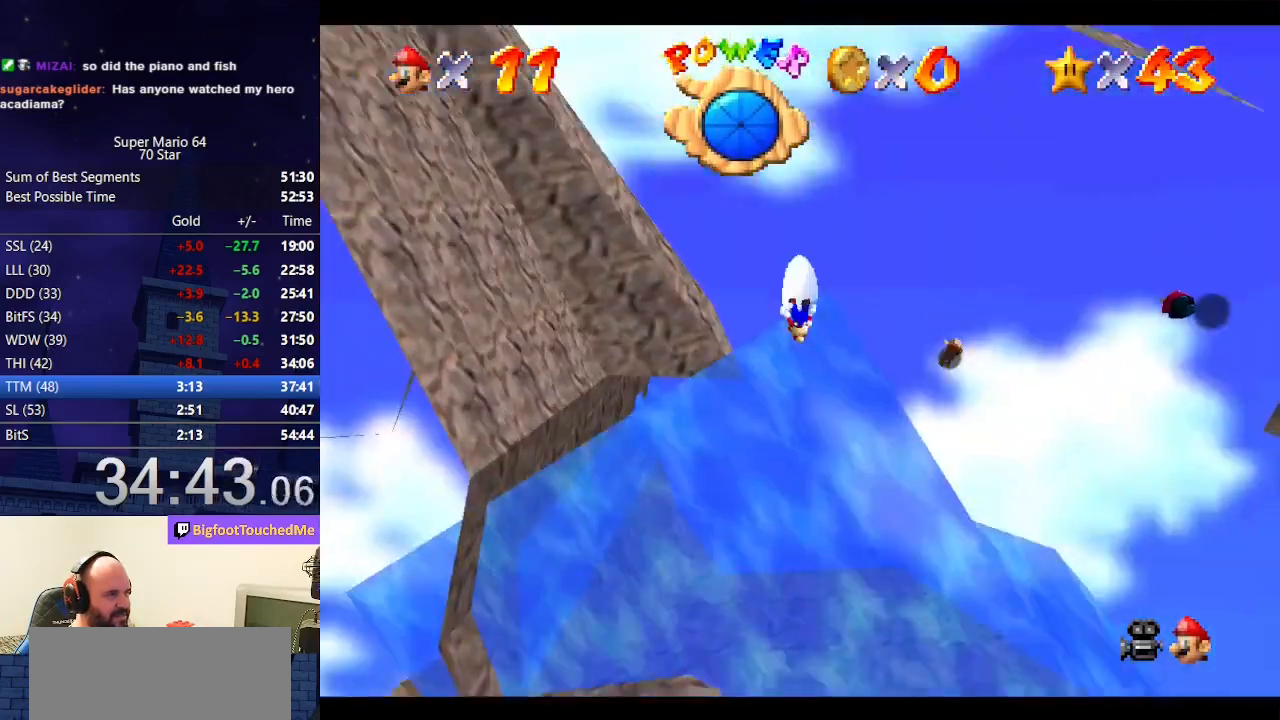
{"buttons": [], "left_stick": "down", "events": [[67, "A", "up"], [67, "left_stick", "center"], [167, "left_stick", "up-right"], [233, "A", "down"], [267, "left_stick", "center"], [333, "left_stick", "down"], [467, "A", "up"]]}
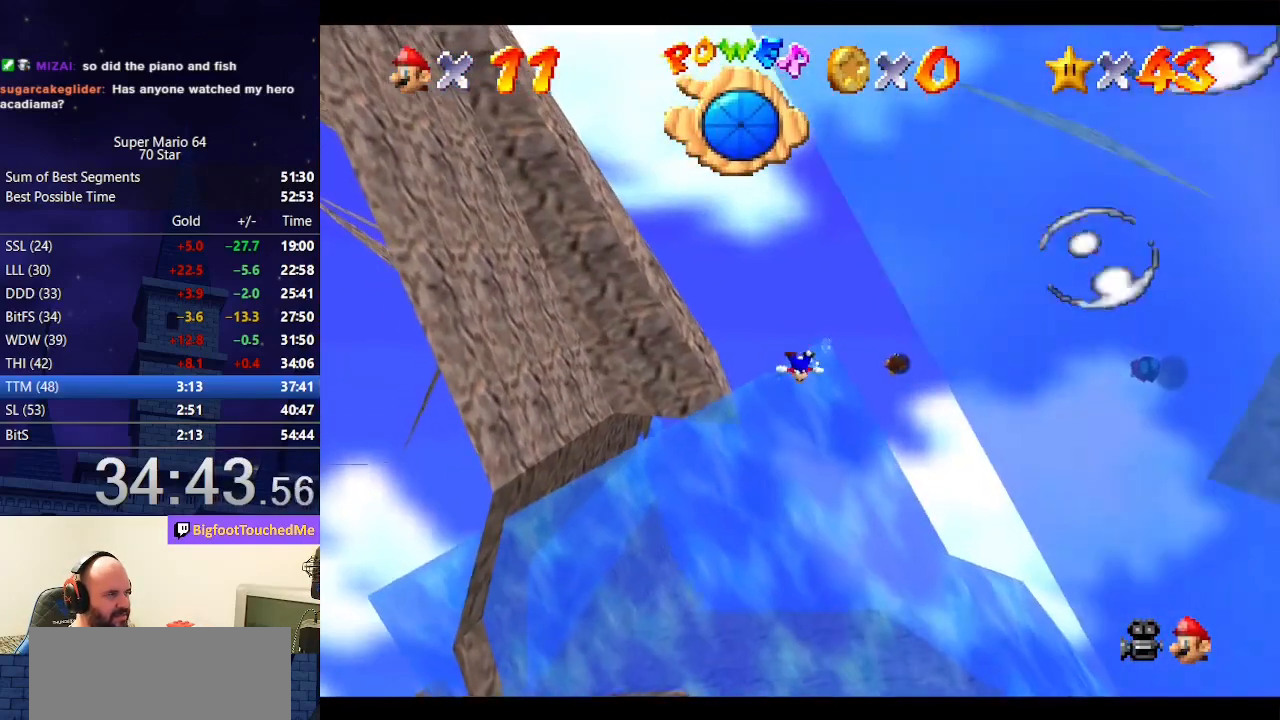
{"buttons": ["A"], "left_stick": "down", "events": [[300, "A", "down"]]}
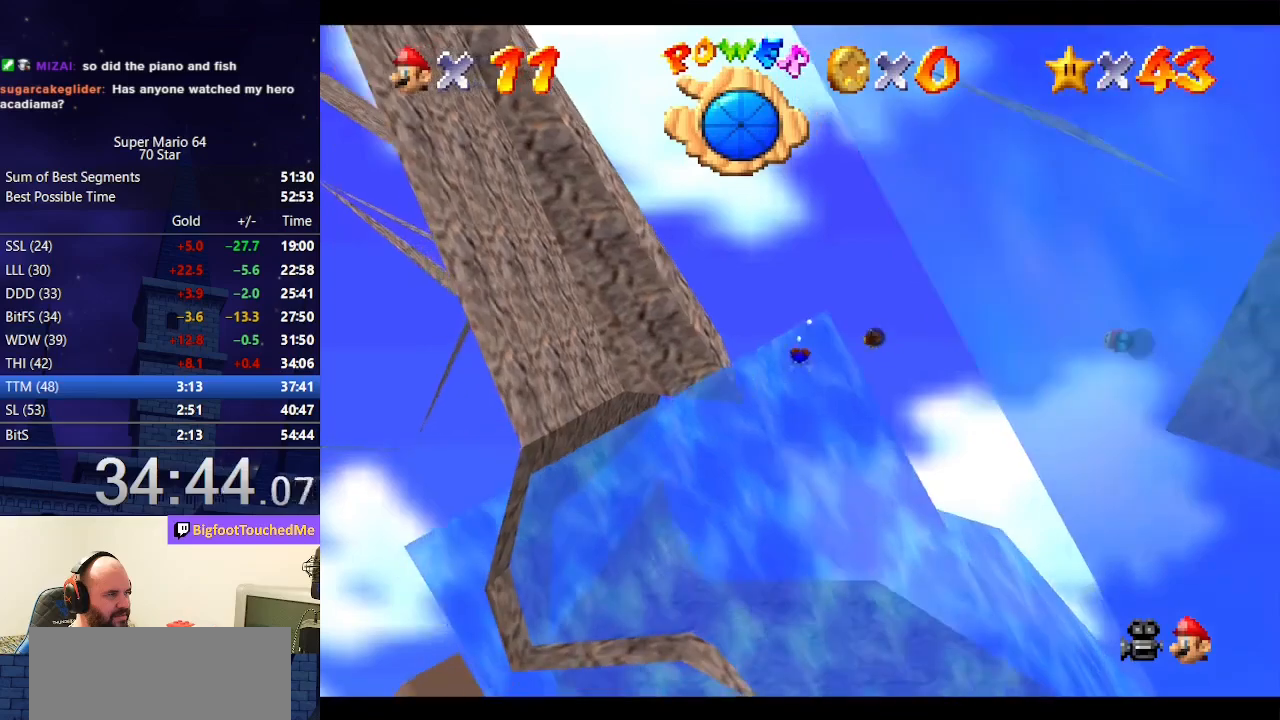
{"buttons": ["A"], "left_stick": "down", "events": [[100, "A", "up"], [367, "A", "down"]]}
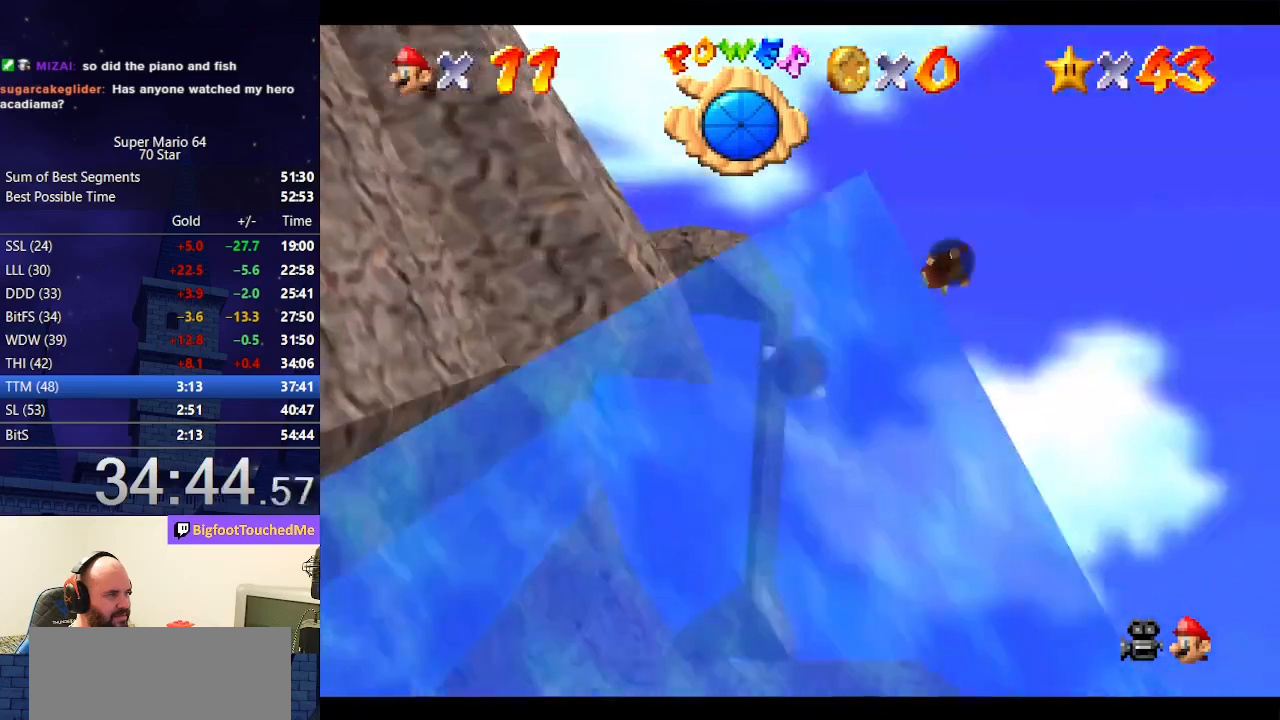
{"buttons": [], "left_stick": "right", "events": [[100, "A", "up"], [200, "C_DOWN", "down"], [200, "C_LEFT", "down"], [233, "left_stick", "down-right"], [367, "C_DOWN", "up"], [367, "C_LEFT", "up"], [433, "left_stick", "right"]]}
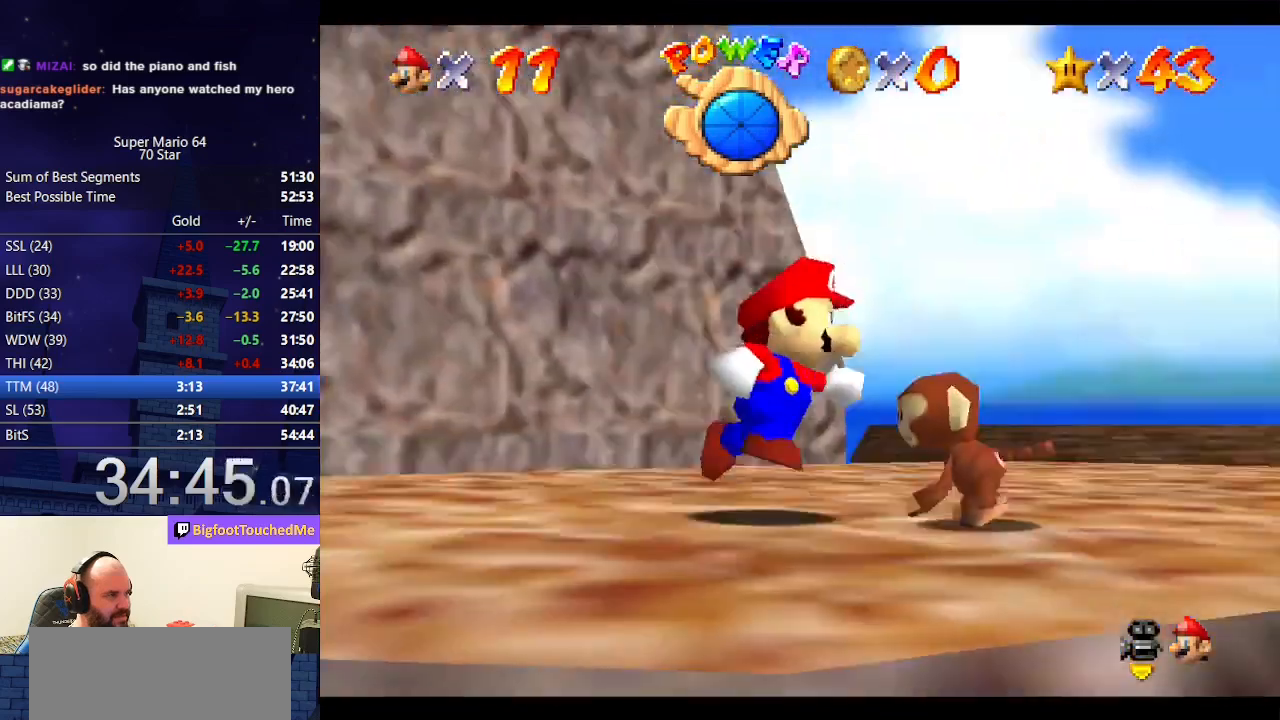
{"buttons": [], "left_stick": "up", "events": [[100, "left_stick", "up-right"], [467, "left_stick", "up"]]}
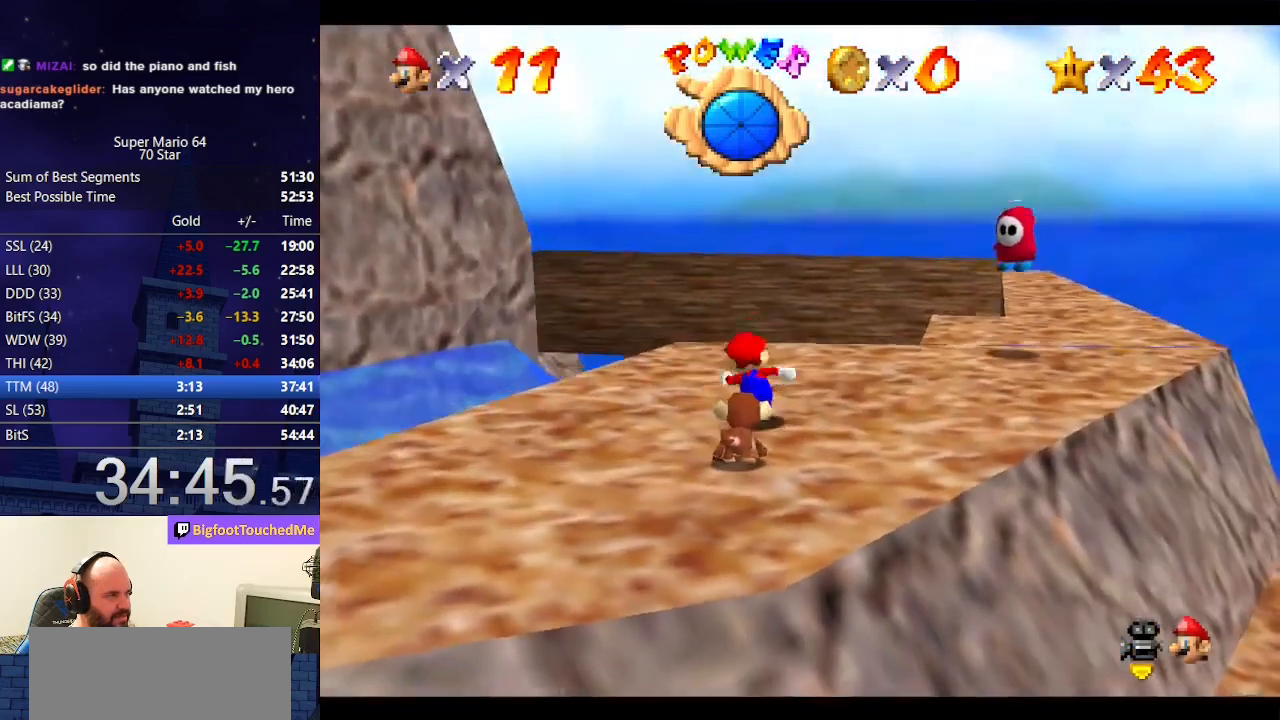
{"buttons": [], "left_stick": "up", "events": []}
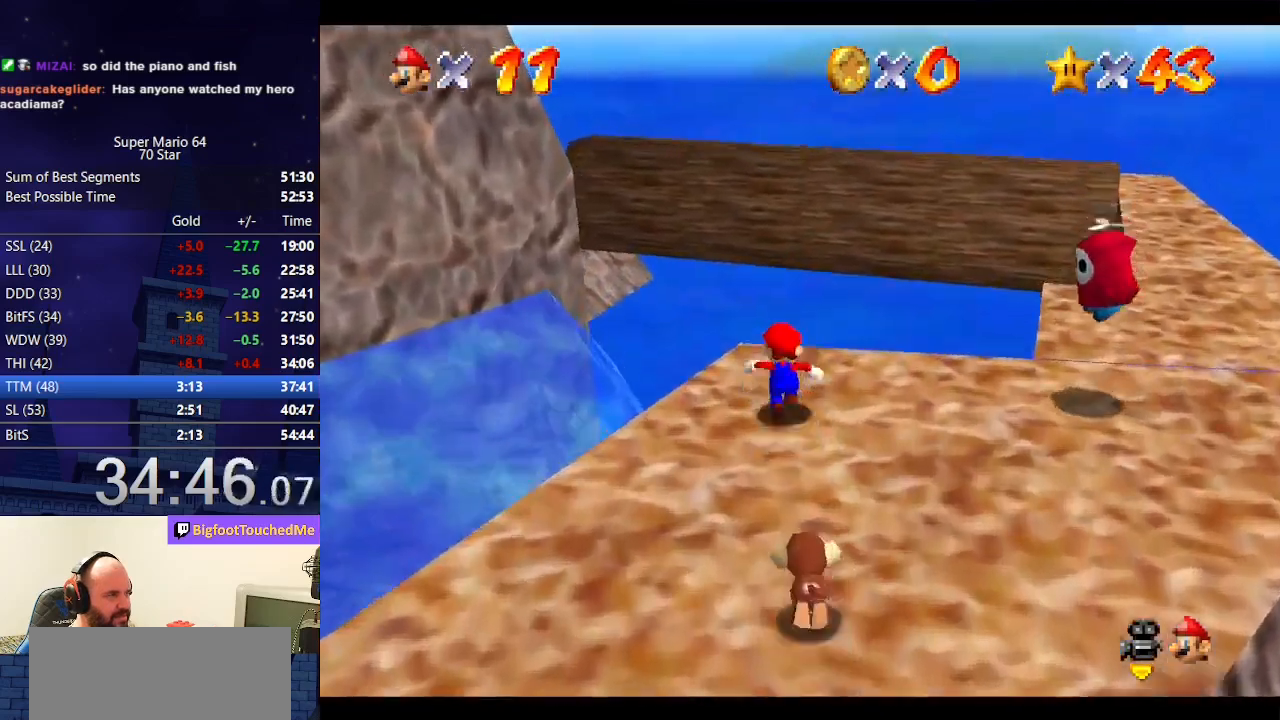
{"buttons": ["A", "Z"], "left_stick": "up", "events": [[267, "Z", "down"], [333, "A", "down"]]}
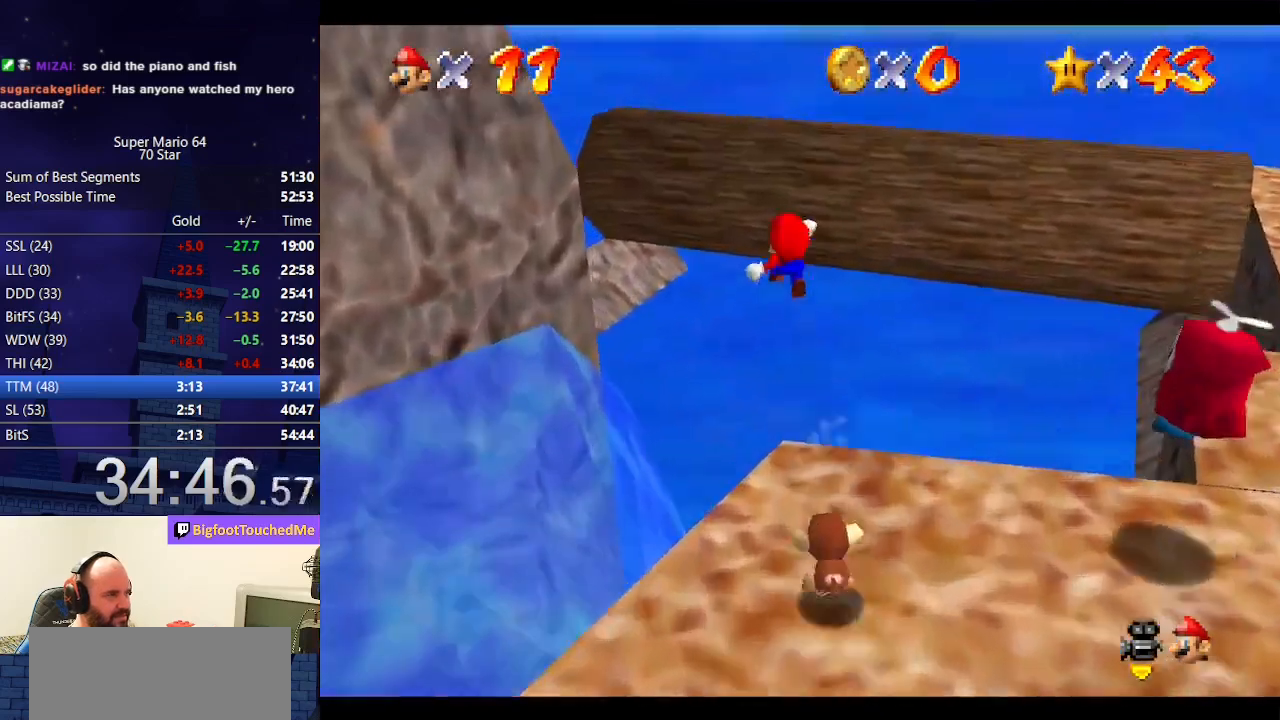
{"buttons": ["C_RIGHT"], "left_stick": "up-left", "events": [[100, "A", "up"], [100, "left_stick", "up-left"], [167, "Z", "up"], [300, "C_RIGHT", "down"], [433, "C_RIGHT", "up"], [500, "C_RIGHT", "down"]]}
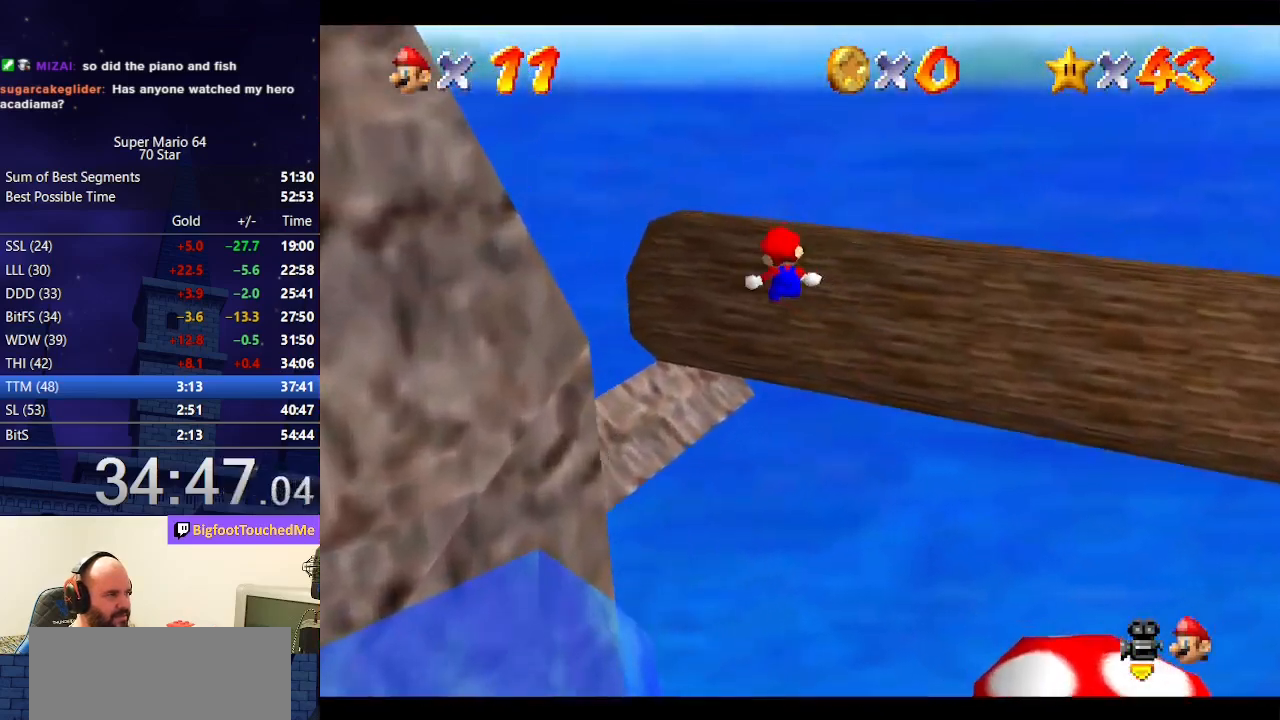
{"buttons": [], "left_stick": "up-right", "events": [[100, "C_RIGHT", "up"], [200, "C_RIGHT", "down"], [333, "left_stick", "up-right"], [367, "C_RIGHT", "up"]]}
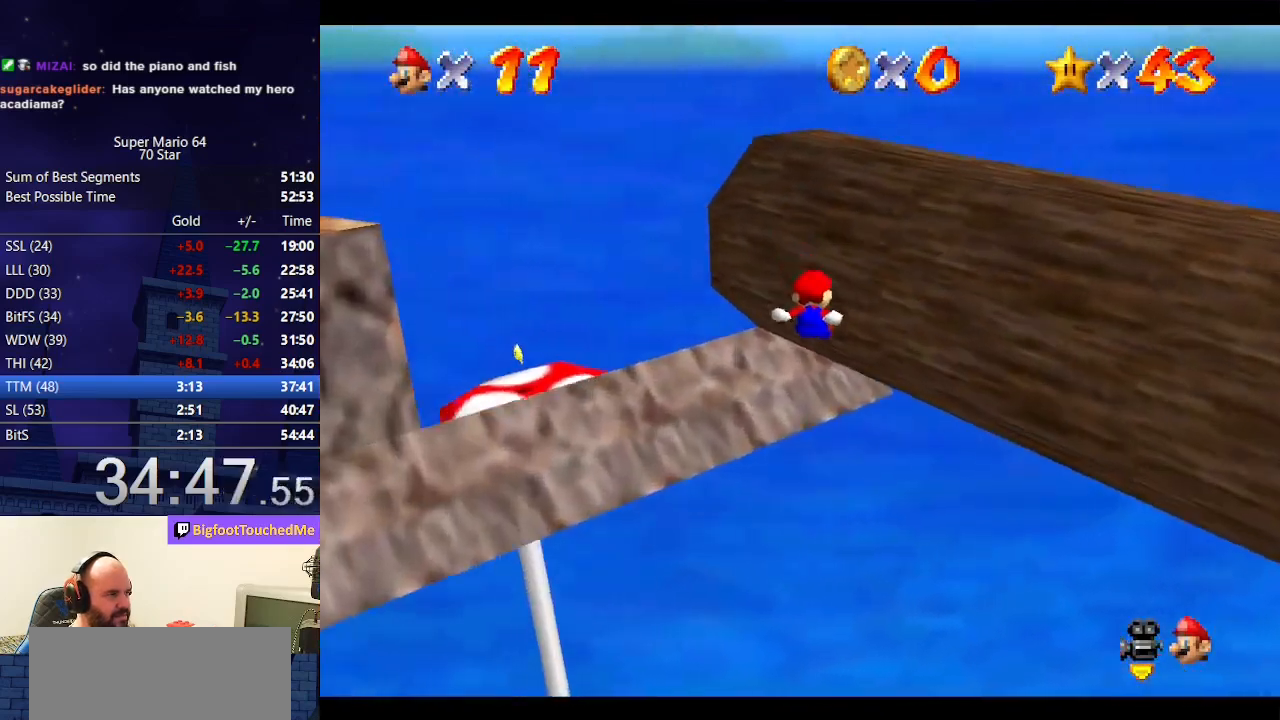
{"buttons": ["A", "C_RIGHT"], "left_stick": "up-left", "events": [[167, "A", "down"], [167, "C_RIGHT", "down"], [167, "left_stick", "up-left"]]}
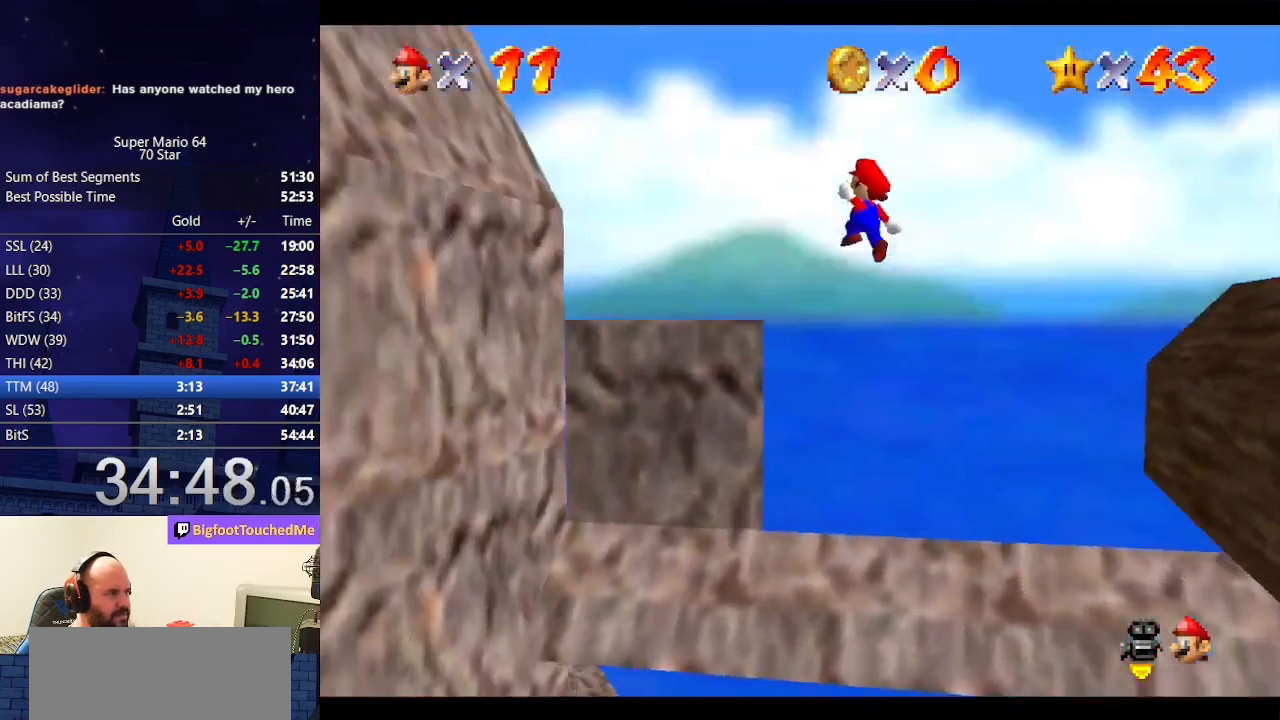
{"buttons": [], "left_stick": "center", "events": [[133, "left_stick", "up-right"], [233, "A", "up"], [300, "C_RIGHT", "up"], [467, "left_stick", "center"]]}
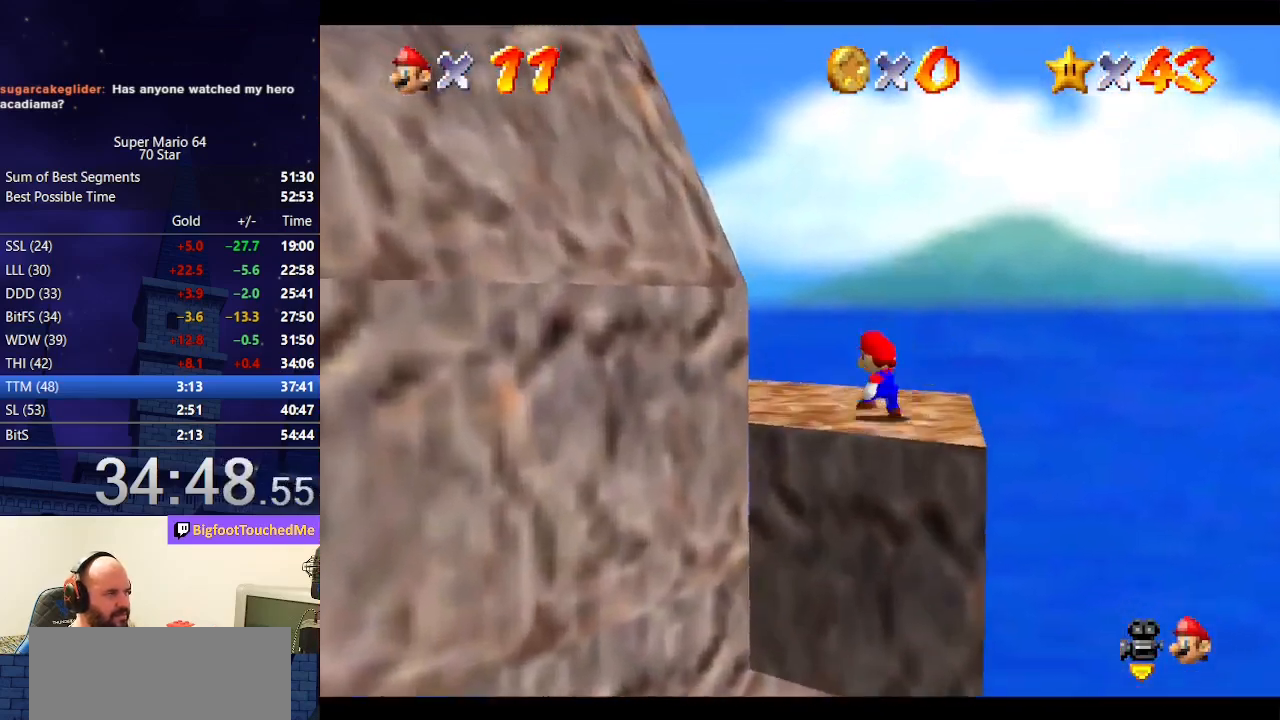
{"buttons": [], "left_stick": "center", "events": [[33, "R1", "down"], [167, "R1", "up"], [233, "C_LEFT", "down"], [367, "C_LEFT", "up"]]}
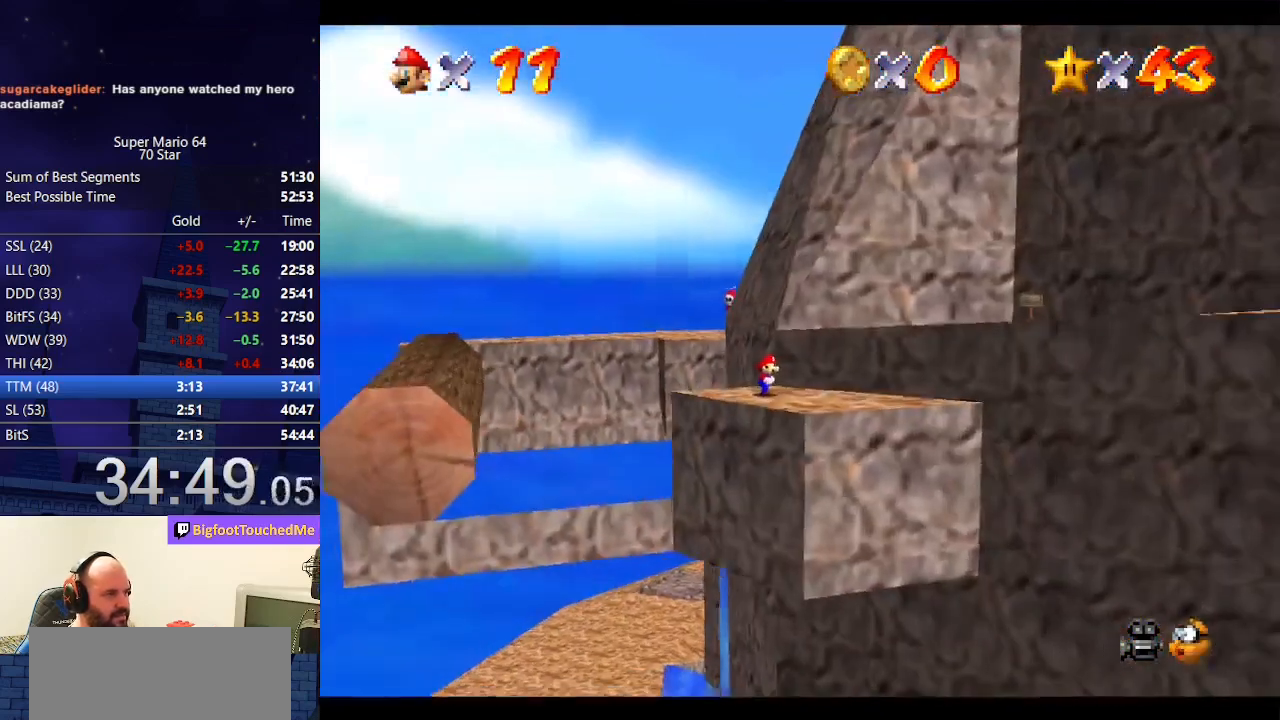
{"buttons": [], "left_stick": "center", "events": [[233, "C_DOWN", "down"], [233, "C_LEFT", "down"], [367, "C_DOWN", "up"], [367, "C_LEFT", "up"]]}